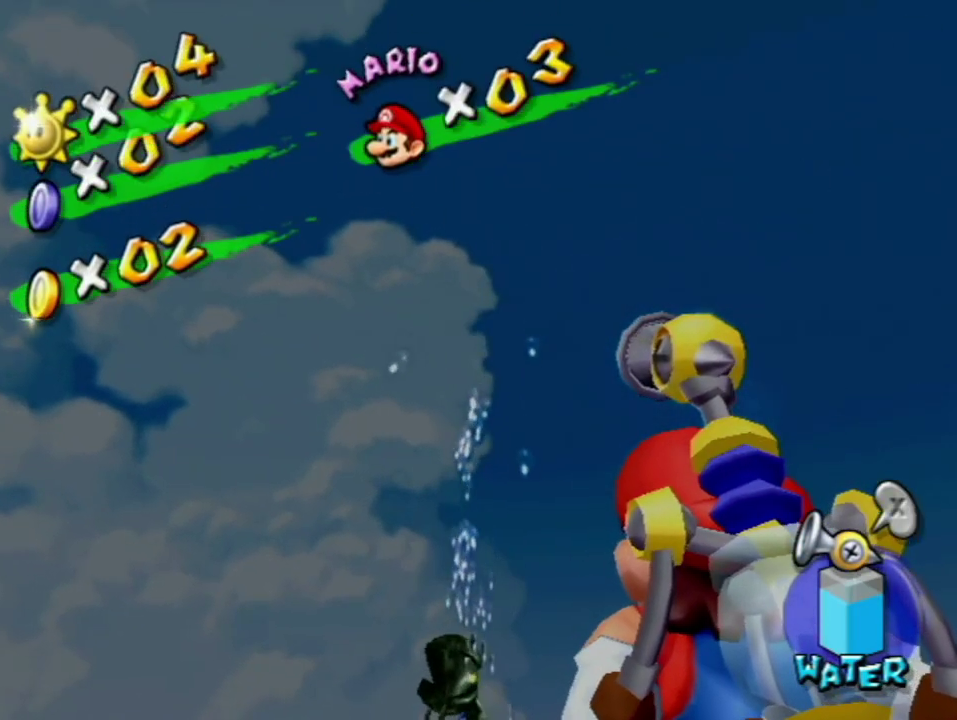
Gameplay with a controller (Nintendo layout); each line is a JSON object with the inputs held at the frame after it. "events" lists button and stick changes between this image and that frame as [ms after this image, input, new state], when the widget could be followed in between. Not read: L3 R3.
{"buttons": [], "left_stick": "center", "right_stick": "center", "events": []}
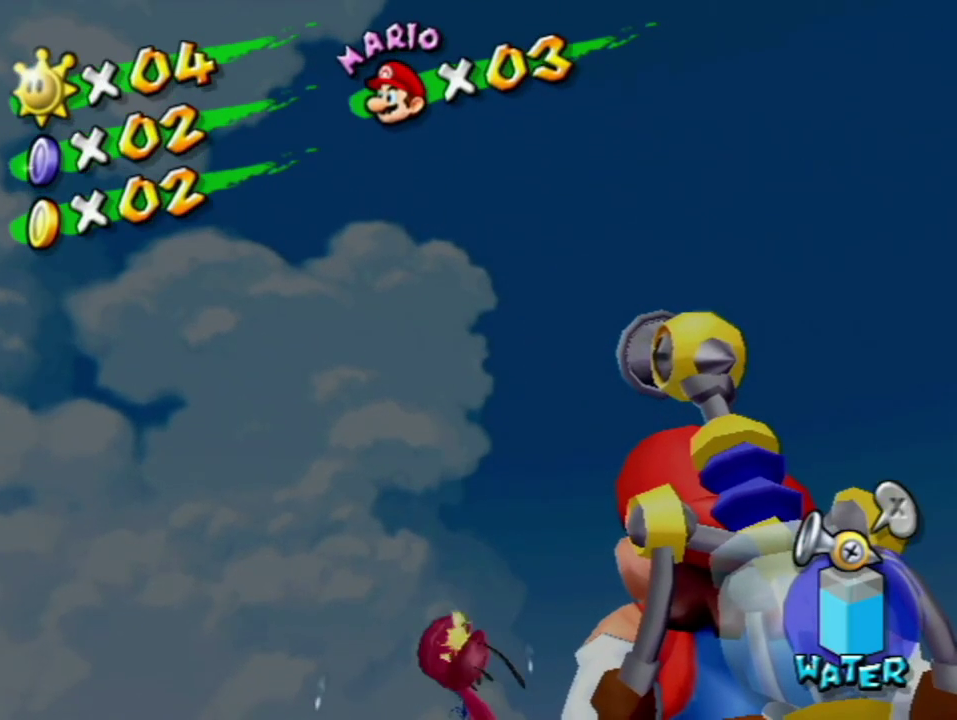
{"buttons": [], "left_stick": "center", "right_stick": "center", "events": []}
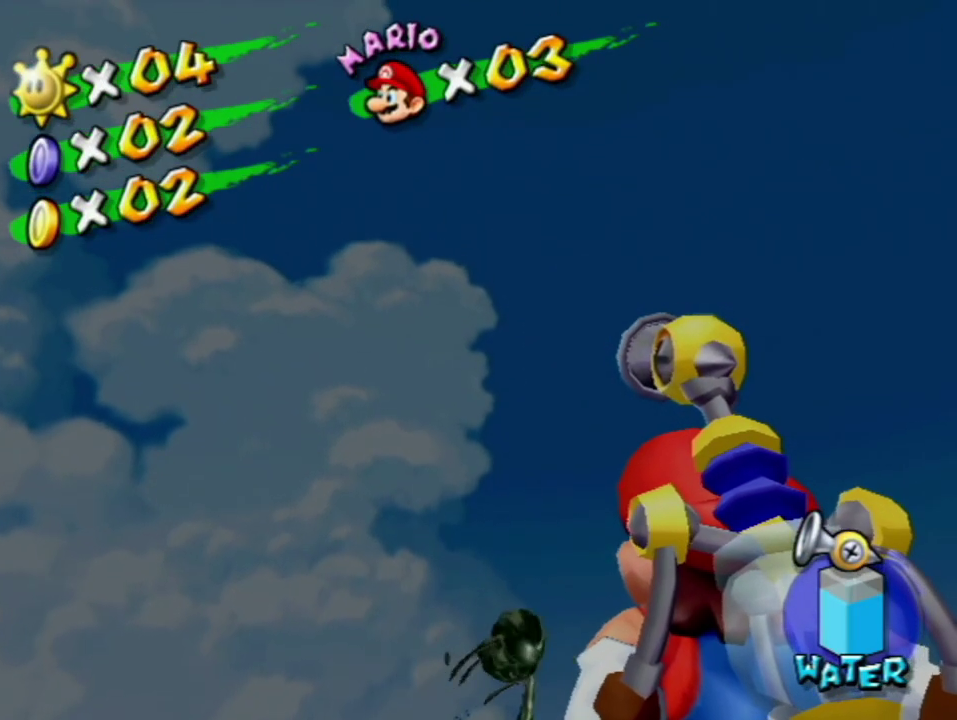
{"buttons": [], "left_stick": "center", "right_stick": "center", "events": []}
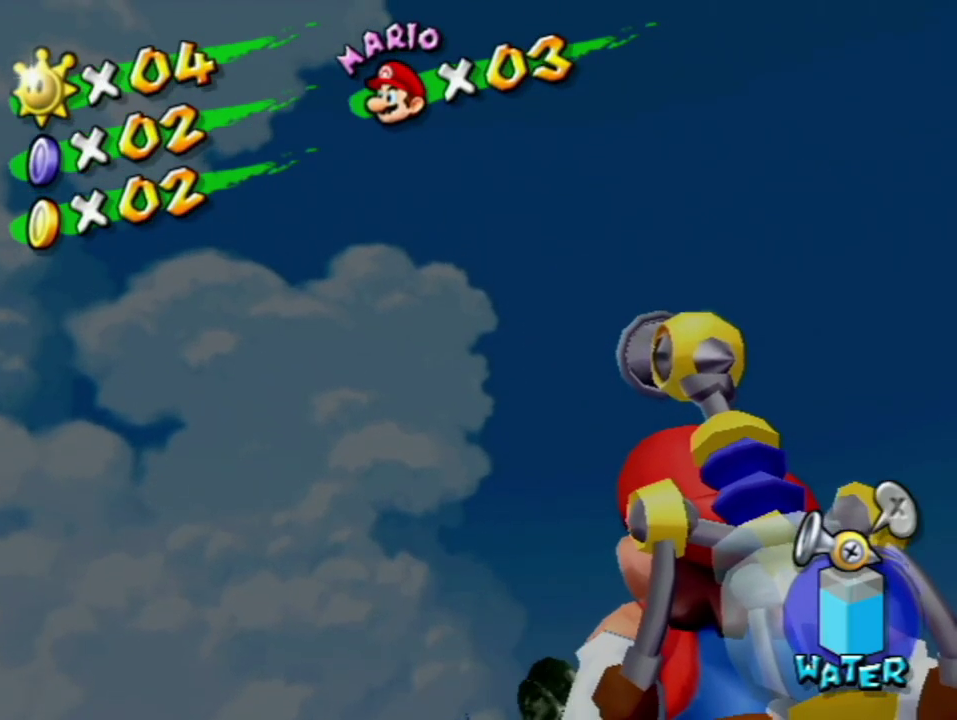
{"buttons": [], "left_stick": "center", "right_stick": "center", "events": []}
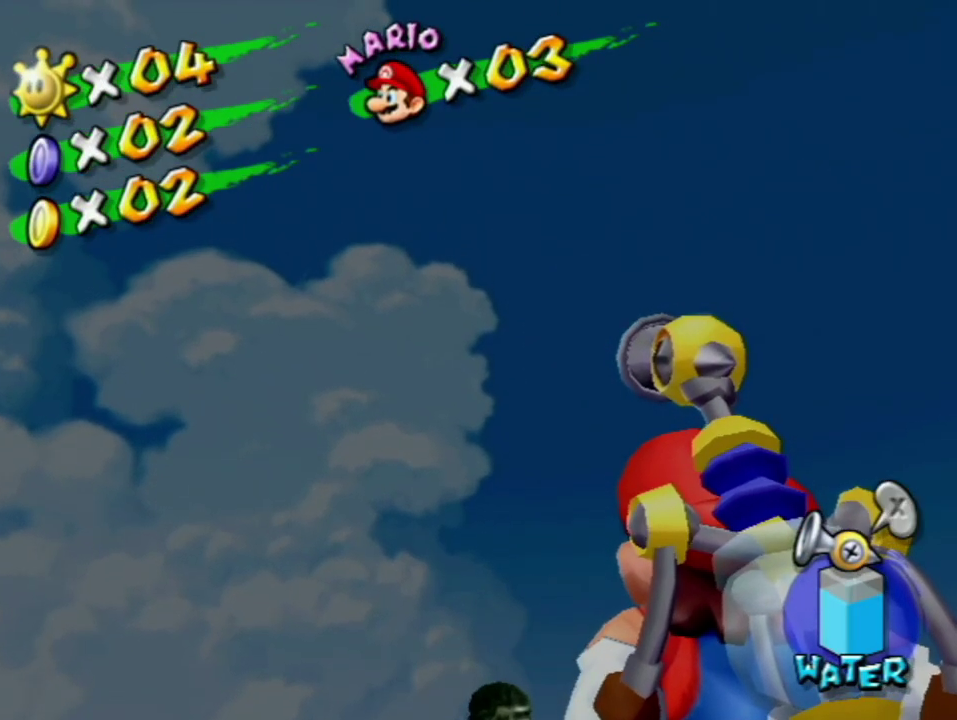
{"buttons": [], "left_stick": "center", "right_stick": "center", "events": []}
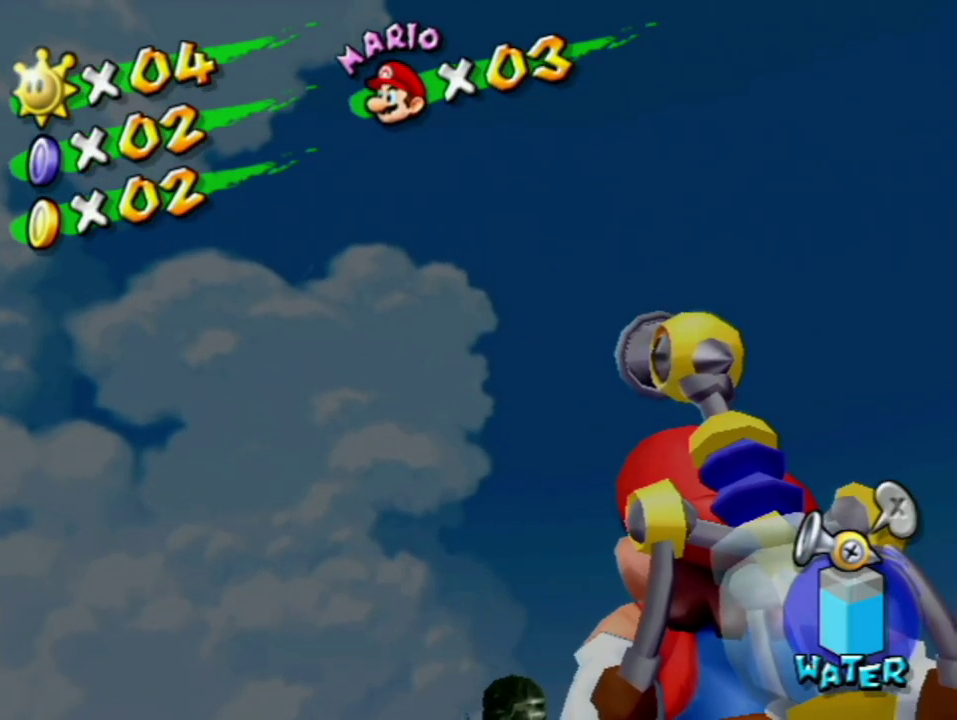
{"buttons": ["R1"], "left_stick": "center", "right_stick": "center", "events": [[500, "R1", "down"]]}
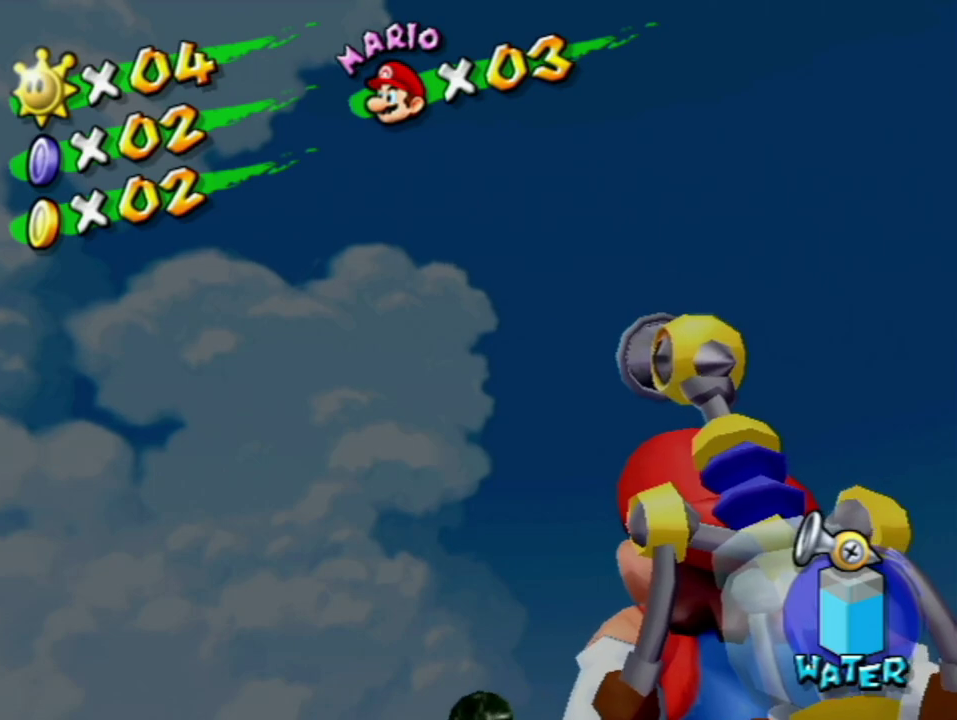
{"buttons": [], "left_stick": "center", "right_stick": "center", "events": [[317, "B", "down"], [417, "B", "up"], [433, "R1", "up"]]}
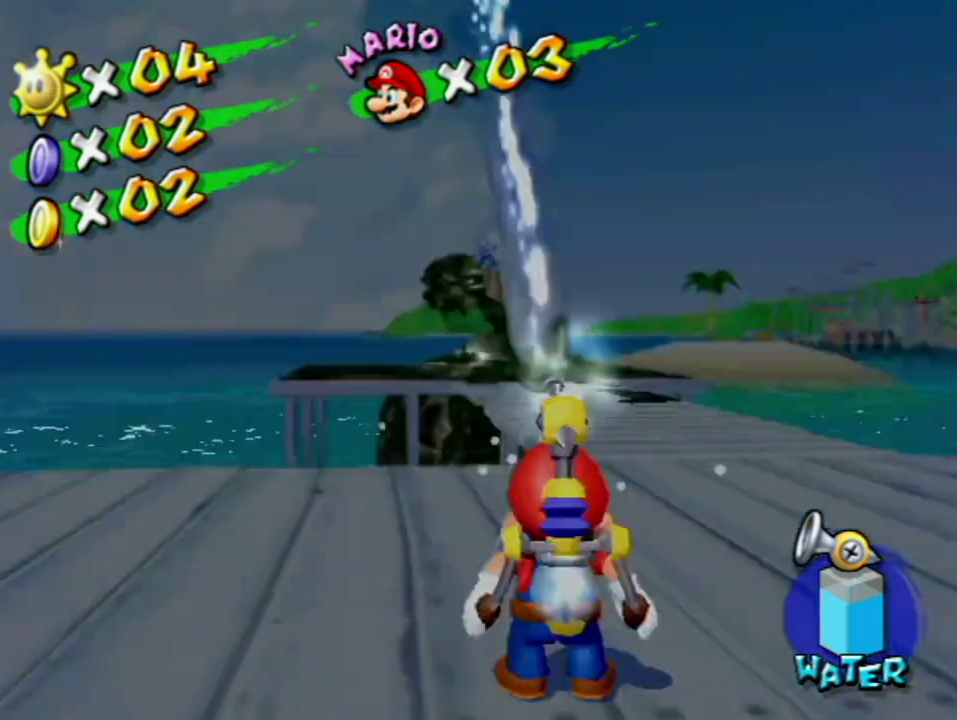
{"buttons": ["R1"], "left_stick": "down-left", "right_stick": "center", "events": [[33, "left_stick", "up-left"], [67, "right_stick", "right"], [167, "left_stick", "left"], [283, "left_stick", "down-left"], [283, "right_stick", "center"], [433, "R1", "down"]]}
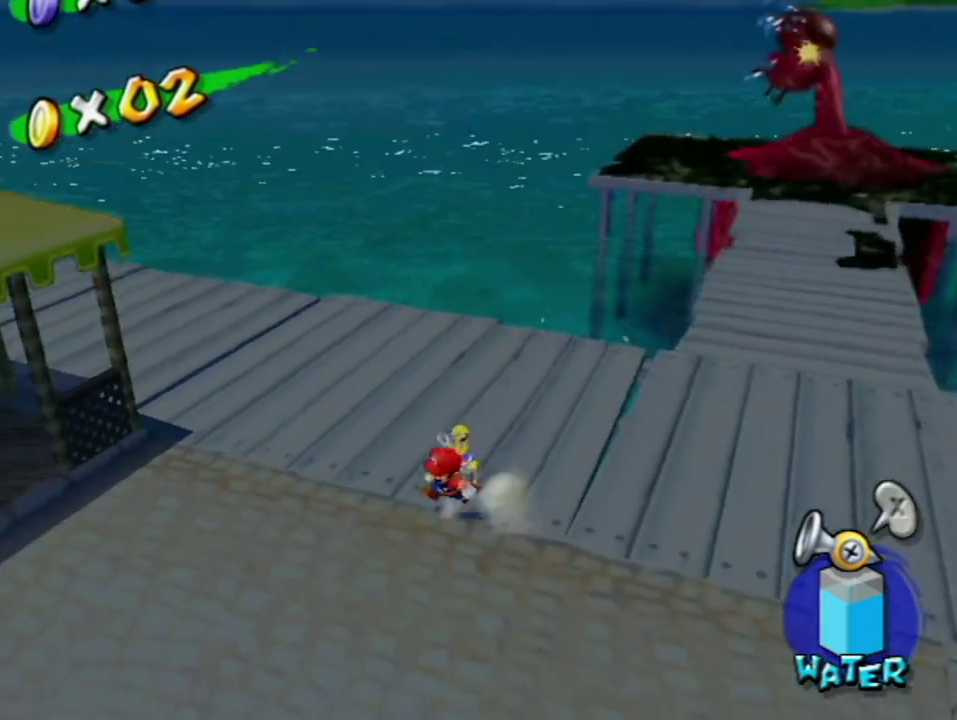
{"buttons": ["B"], "left_stick": "left", "right_stick": "center", "events": [[283, "X", "down"], [417, "R1", "up"], [417, "X", "up"], [467, "B", "down"], [500, "left_stick", "left"]]}
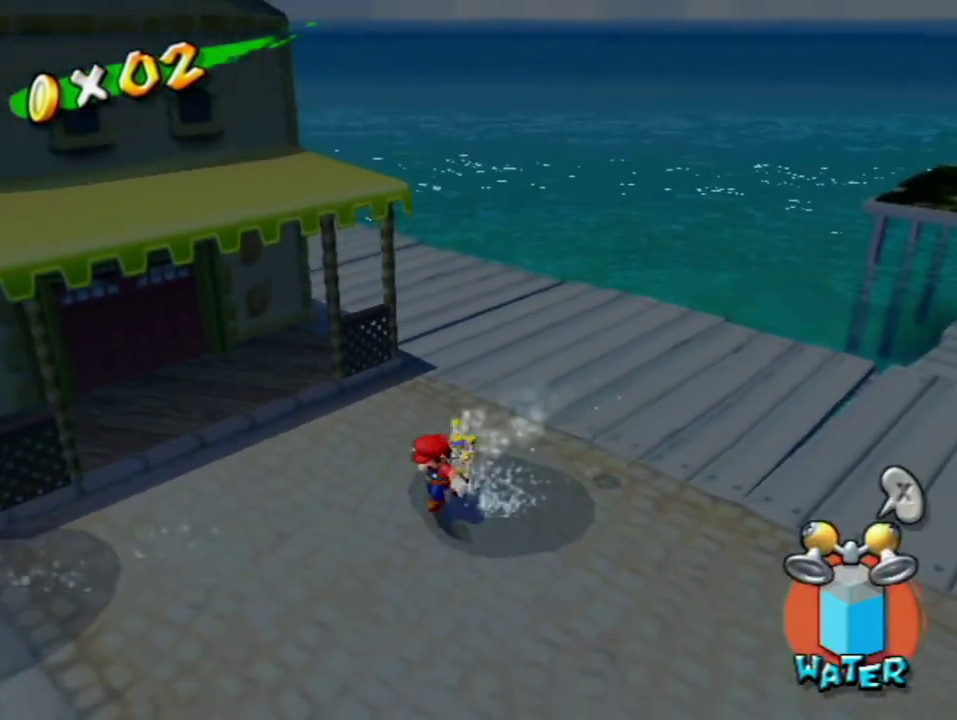
{"buttons": [], "left_stick": "up-left", "right_stick": "right", "events": [[67, "B", "up"], [283, "right_stick", "right"], [417, "left_stick", "up-left"]]}
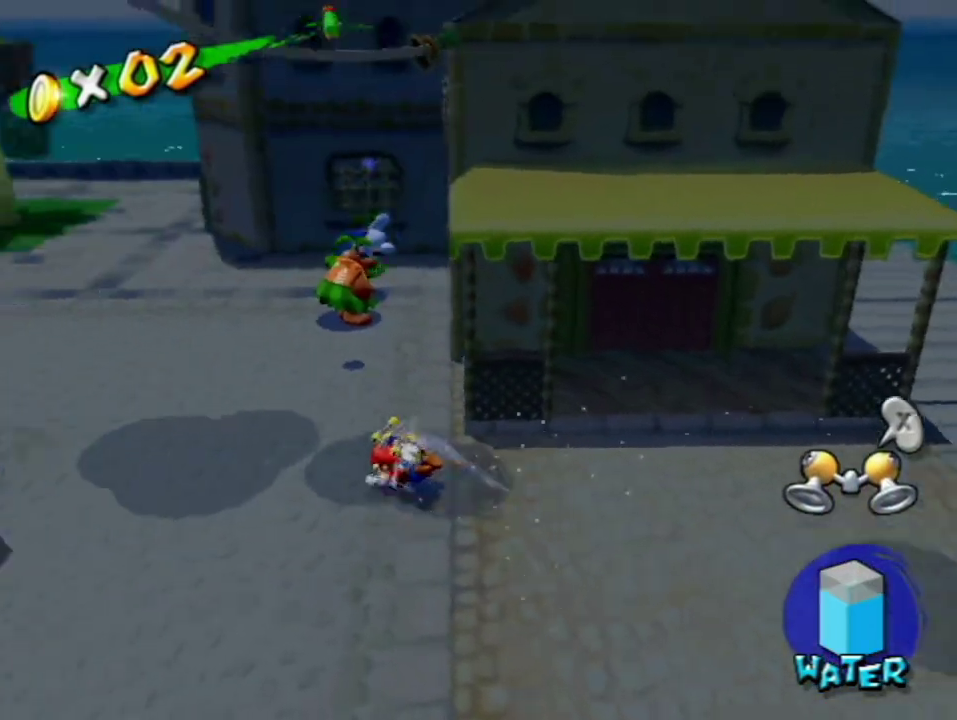
{"buttons": [], "left_stick": "up", "right_stick": "center", "events": [[350, "left_stick", "up"], [383, "right_stick", "center"]]}
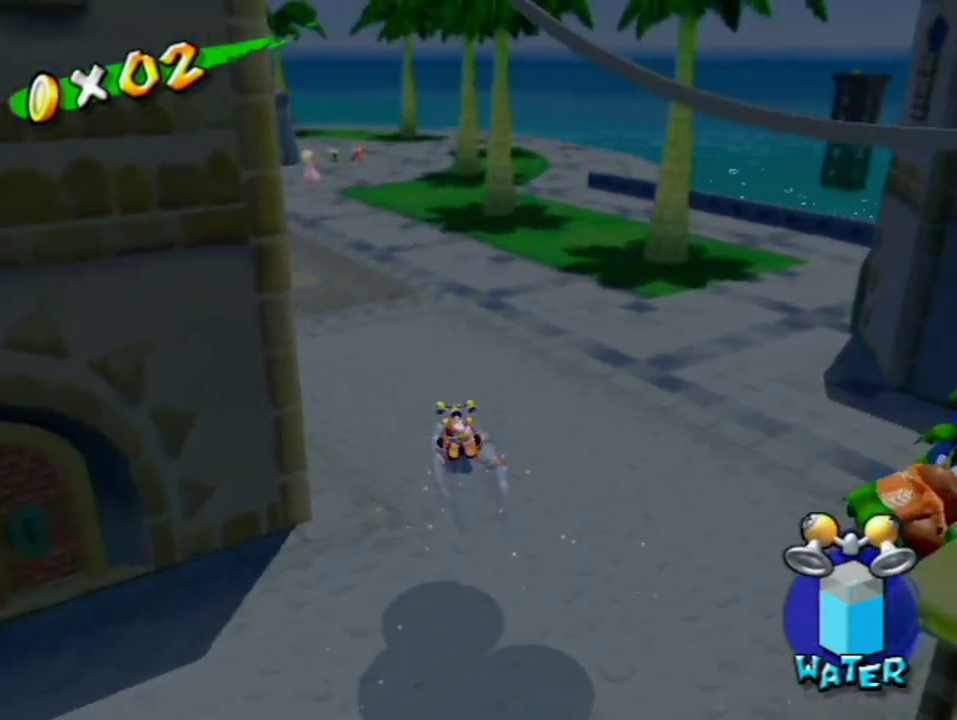
{"buttons": [], "left_stick": "up", "right_stick": "center", "events": []}
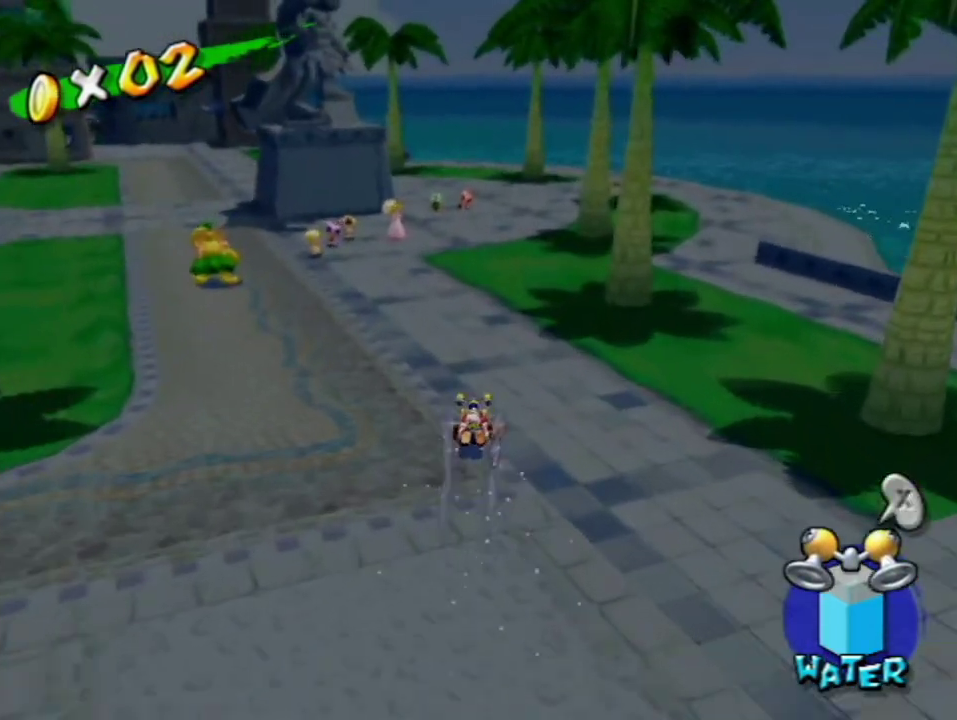
{"buttons": [], "left_stick": "up-left", "right_stick": "center", "events": [[133, "left_stick", "up-left"], [250, "right_stick", "up-right"], [317, "right_stick", "center"]]}
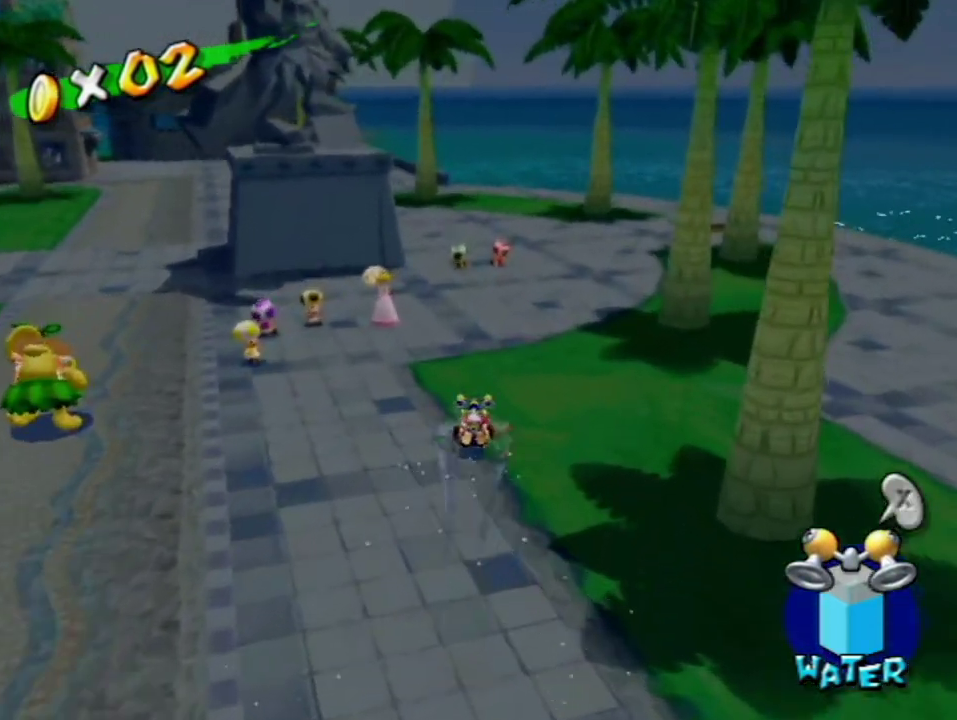
{"buttons": ["A"], "left_stick": "up", "right_stick": "center", "events": [[67, "left_stick", "up"], [100, "right_stick", "right"], [167, "left_stick", "up-left"], [167, "right_stick", "center"], [417, "A", "down"], [467, "left_stick", "up"]]}
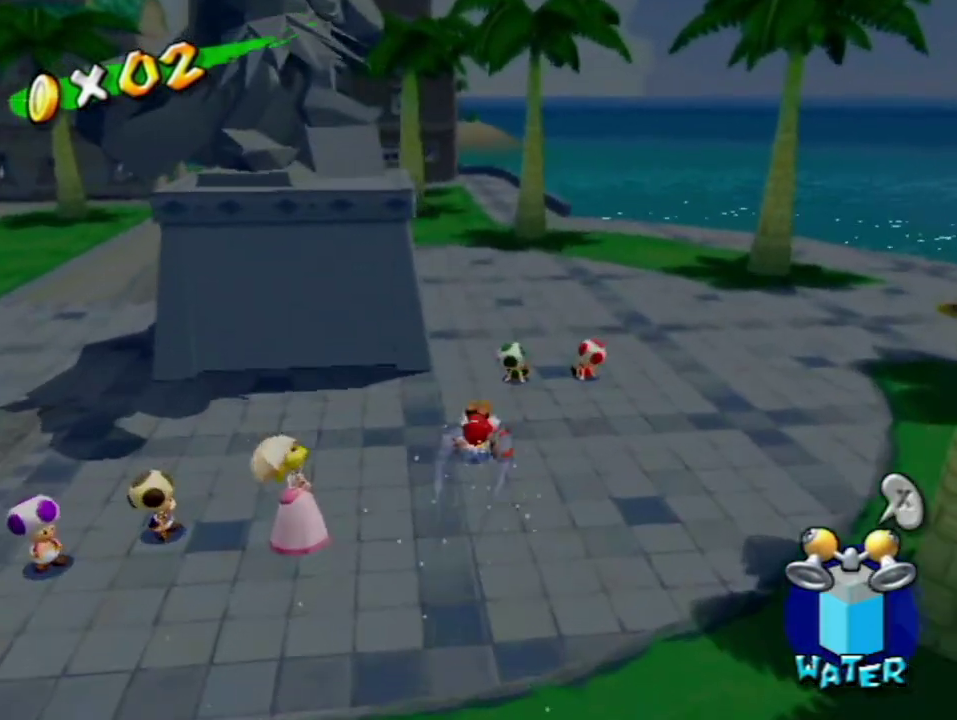
{"buttons": [], "left_stick": "up-left", "right_stick": "right", "events": [[67, "A", "up"], [100, "left_stick", "center"], [150, "left_stick", "down-left"], [250, "right_stick", "right"], [317, "left_stick", "left"], [417, "left_stick", "up-left"]]}
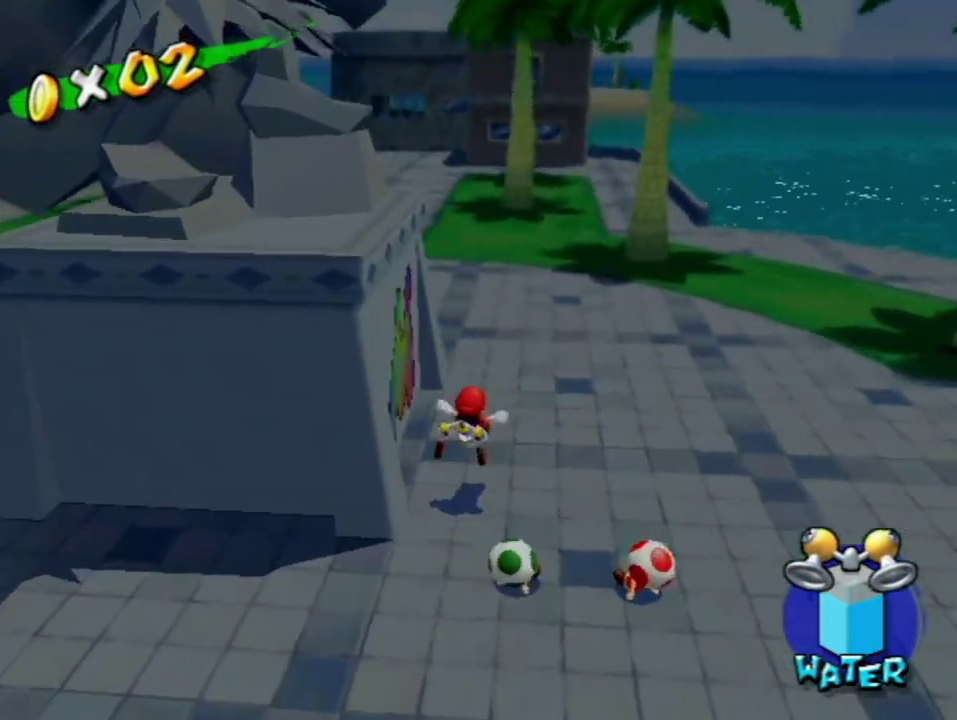
{"buttons": [], "left_stick": "up", "right_stick": "center", "events": [[33, "left_stick", "up"], [133, "right_stick", "center"], [167, "left_stick", "center"], [367, "A", "down"], [483, "A", "up"], [483, "left_stick", "up"]]}
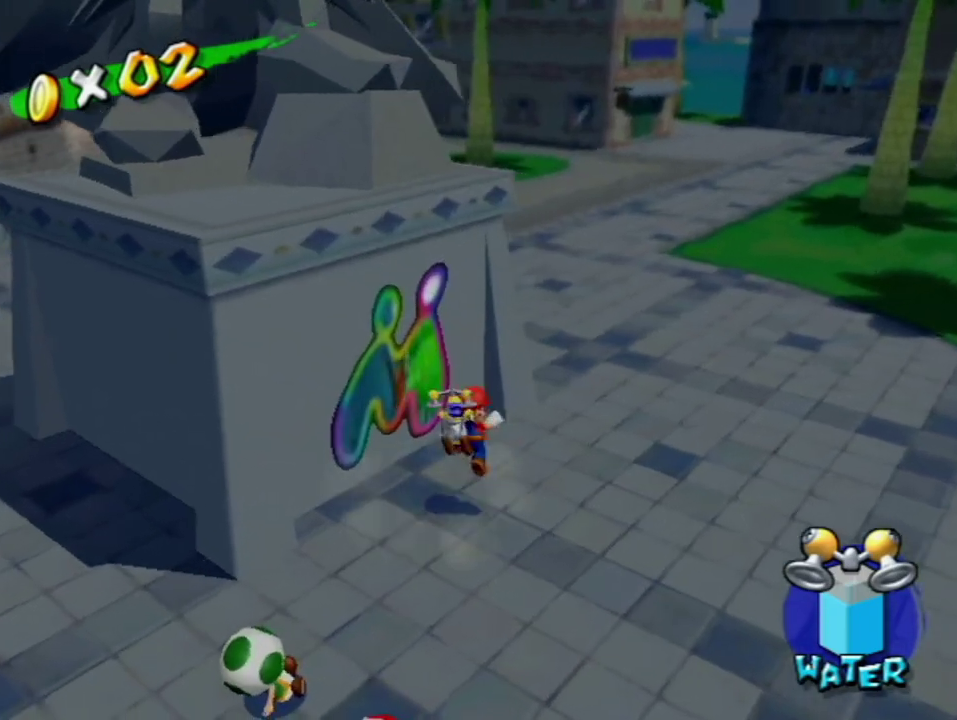
{"buttons": [], "left_stick": "center", "right_stick": "center", "events": [[117, "left_stick", "center"], [283, "L1", "down"], [400, "L1", "up"]]}
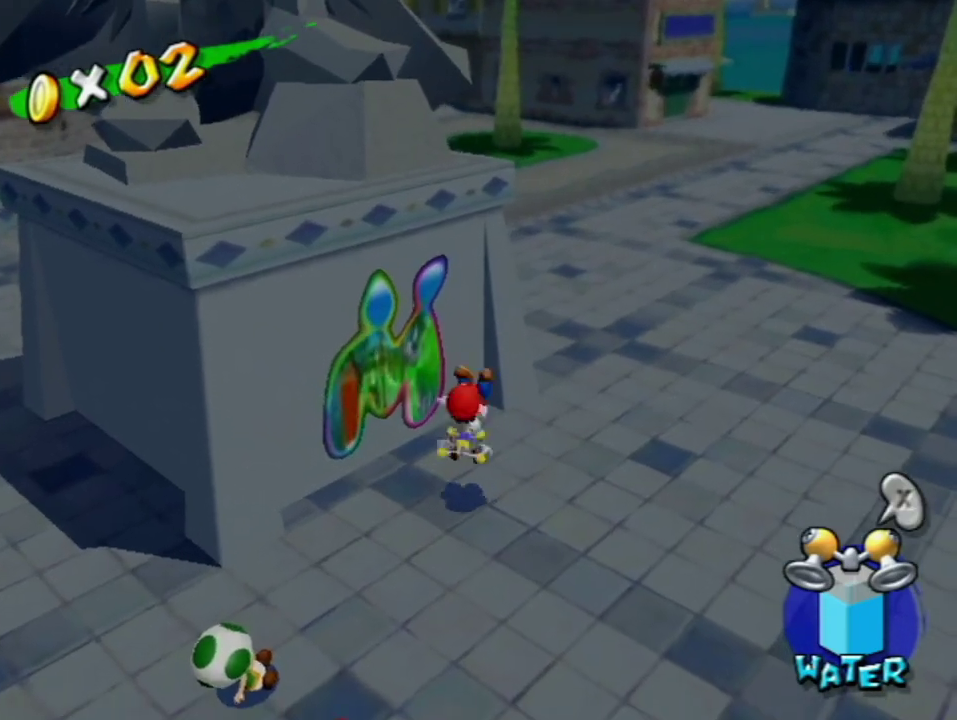
{"buttons": ["R1"], "left_stick": "center", "right_stick": "center", "events": [[500, "R1", "down"]]}
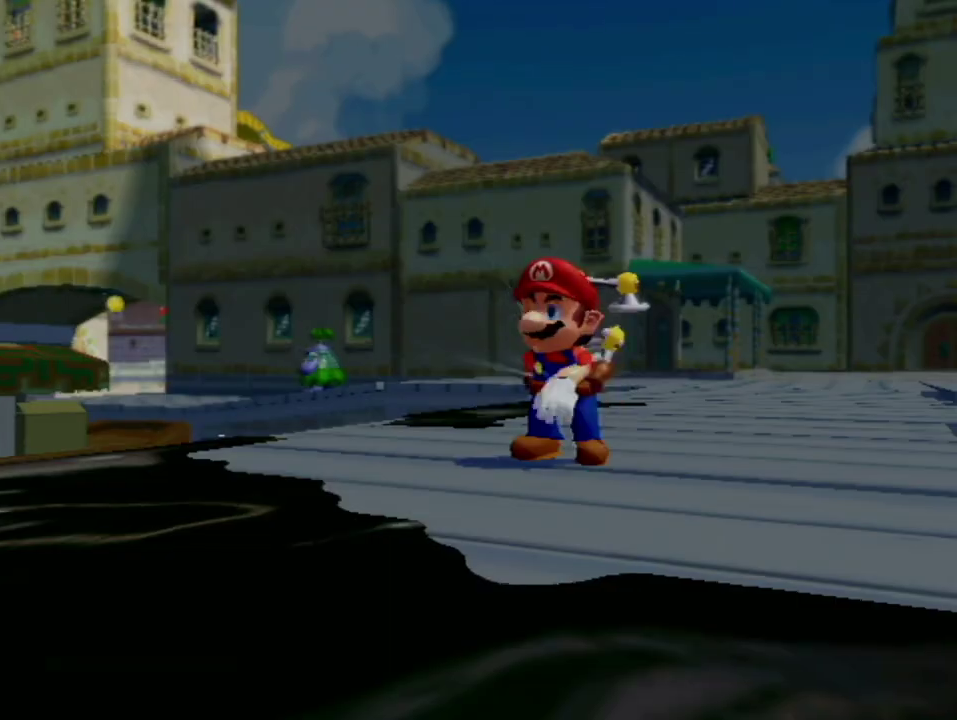
{"buttons": ["R1"], "left_stick": "center", "right_stick": "center", "events": []}
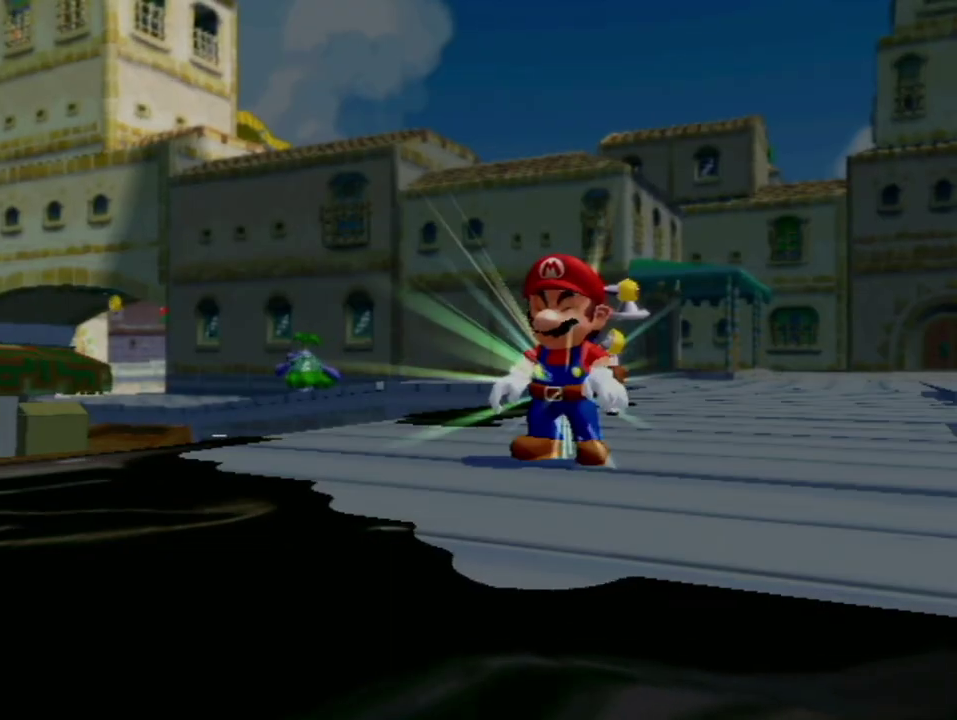
{"buttons": ["R1"], "left_stick": "center", "right_stick": "center", "events": []}
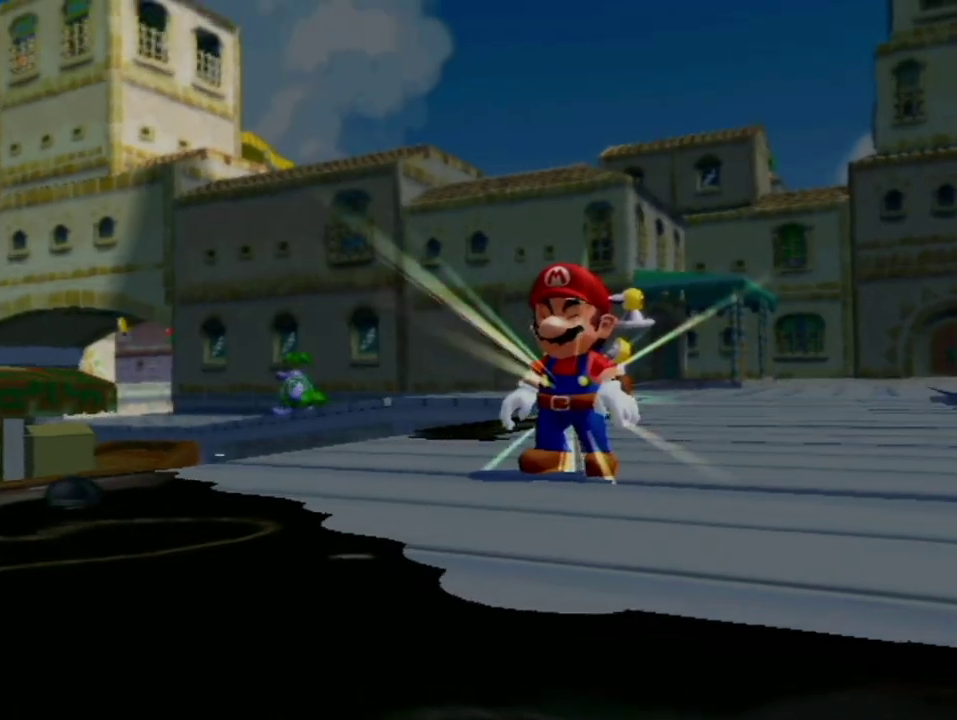
{"buttons": ["R1"], "left_stick": "center", "right_stick": "center", "events": []}
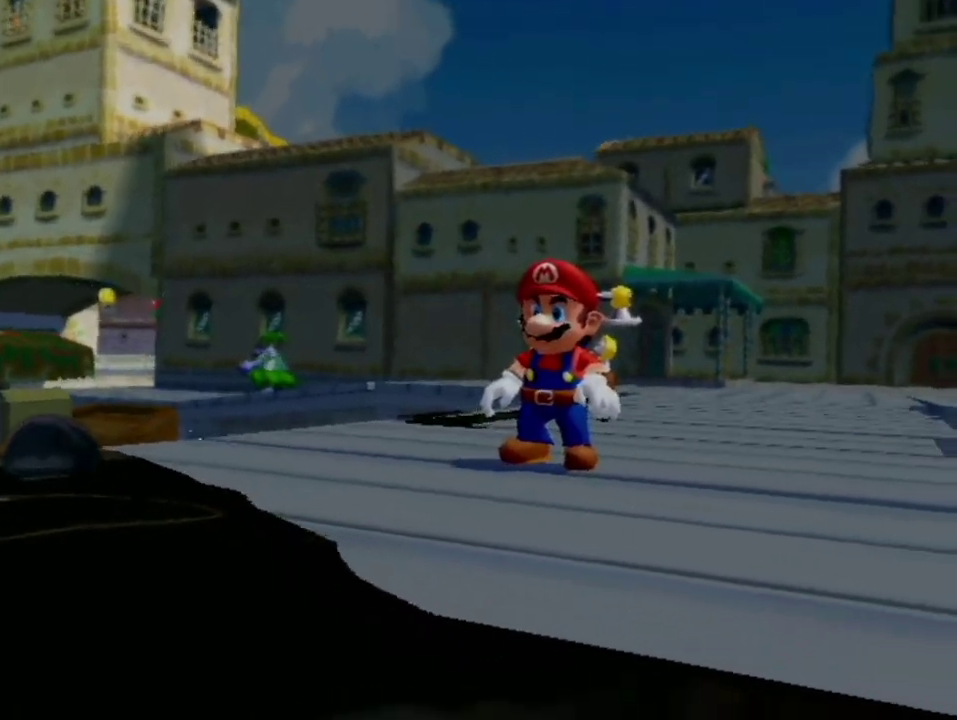
{"buttons": ["R1"], "left_stick": "center", "right_stick": "center", "events": []}
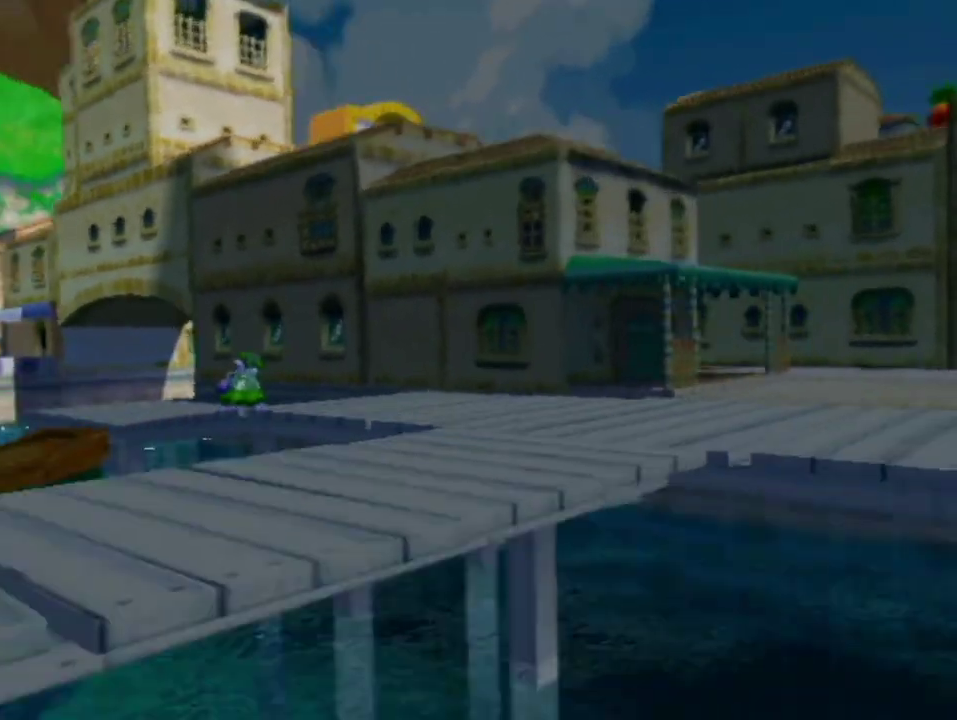
{"buttons": ["R1"], "left_stick": "center", "right_stick": "center", "events": []}
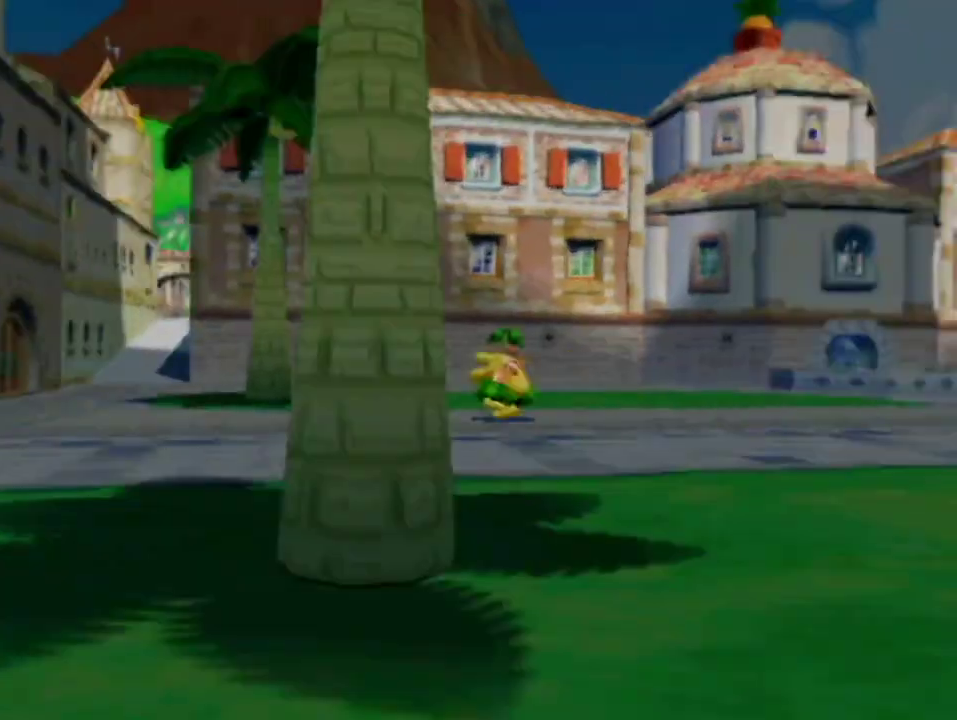
{"buttons": ["R1"], "left_stick": "center", "right_stick": "center", "events": []}
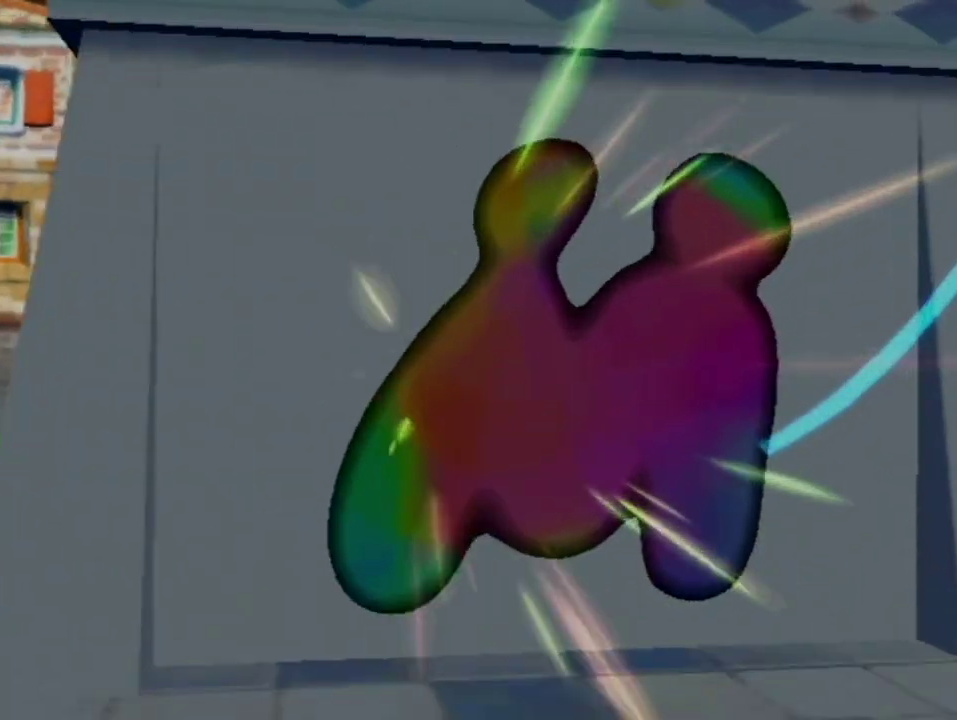
{"buttons": ["R1"], "left_stick": "center", "right_stick": "center", "events": []}
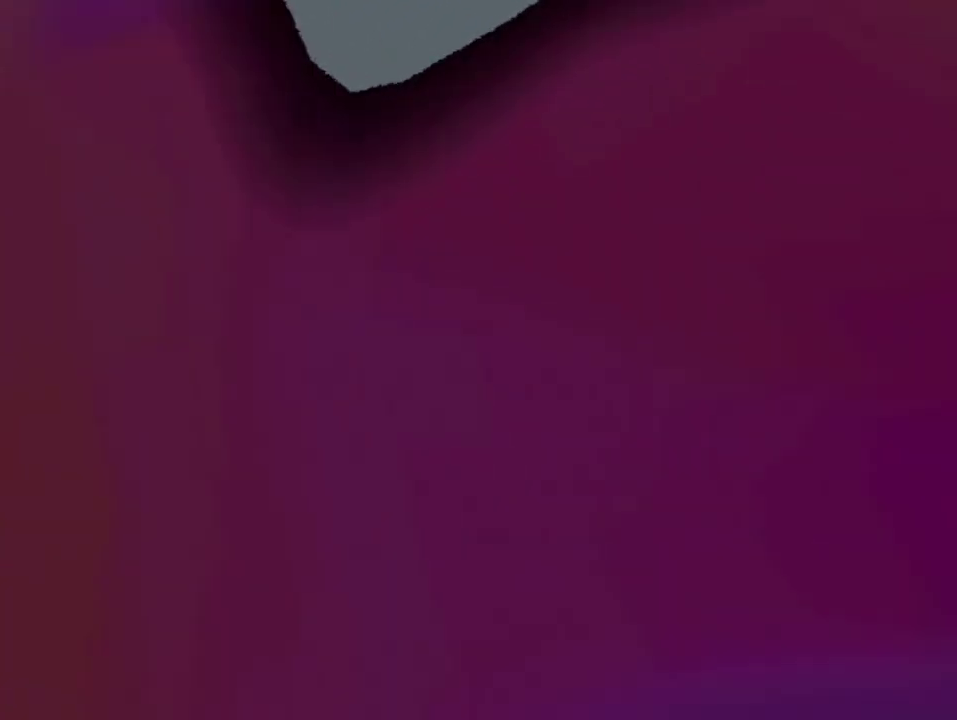
{"buttons": ["R1"], "left_stick": "center", "right_stick": "center", "events": []}
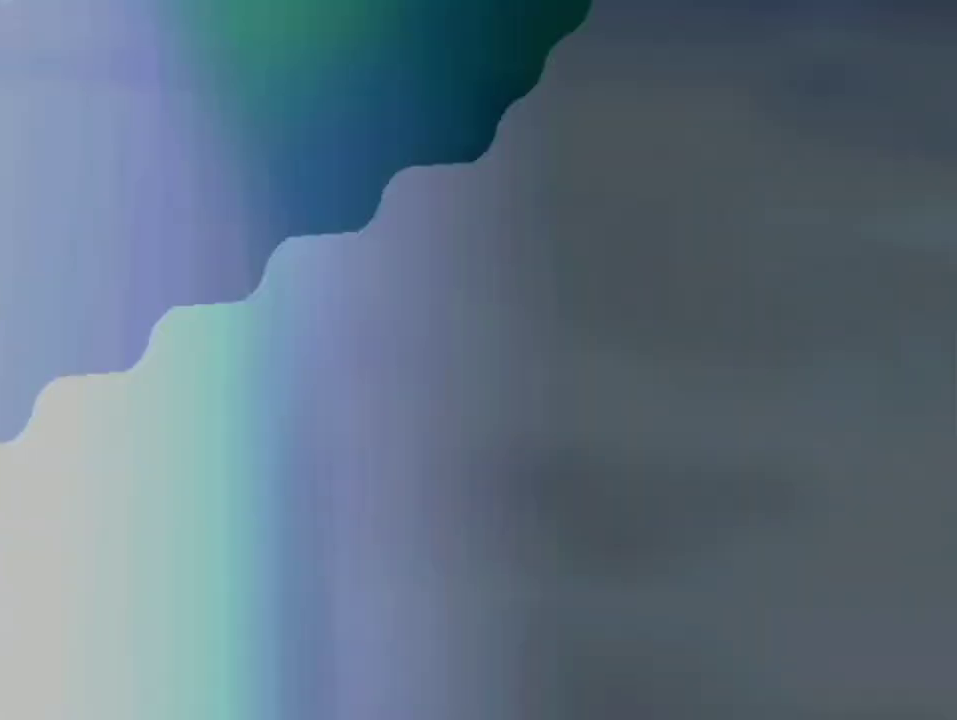
{"buttons": ["R1"], "left_stick": "center", "right_stick": "center", "events": []}
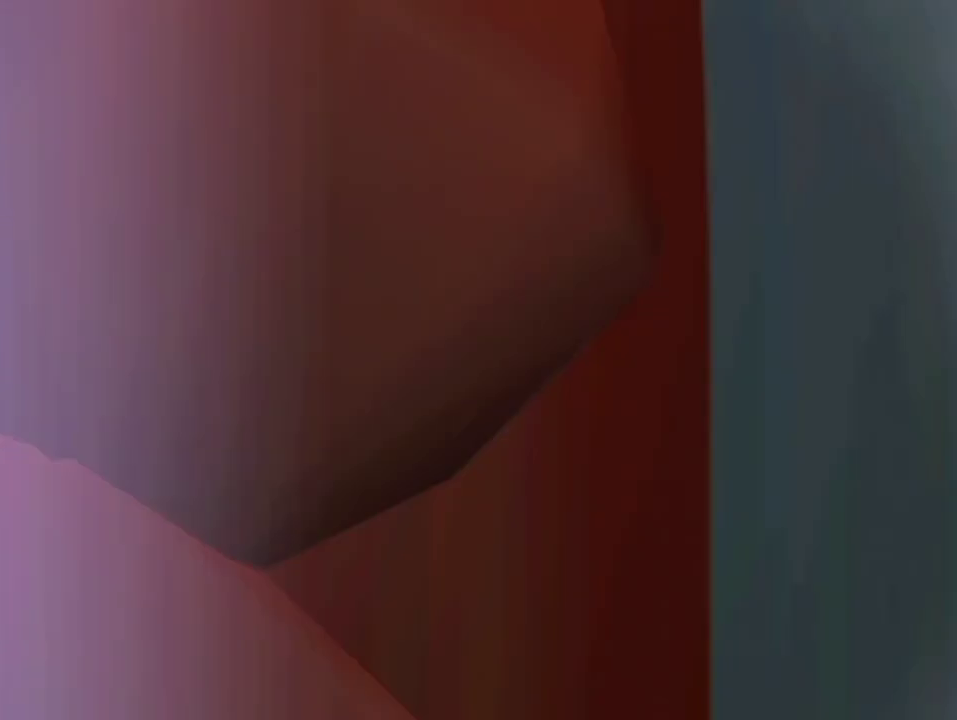
{"buttons": ["R1"], "left_stick": "center", "right_stick": "center", "events": []}
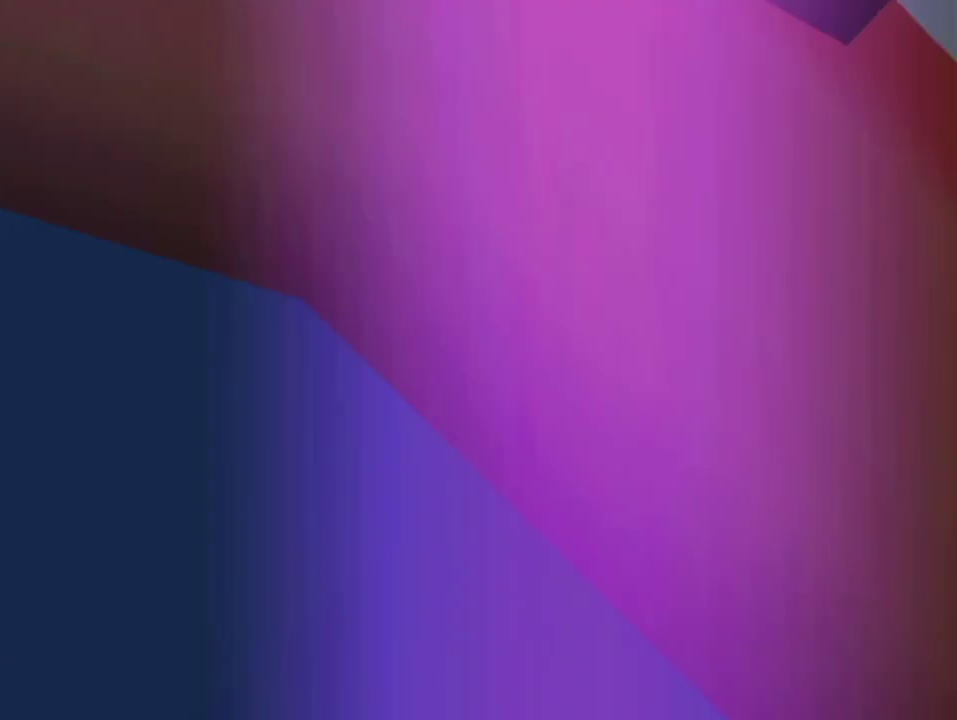
{"buttons": ["R1"], "left_stick": "center", "right_stick": "center", "events": []}
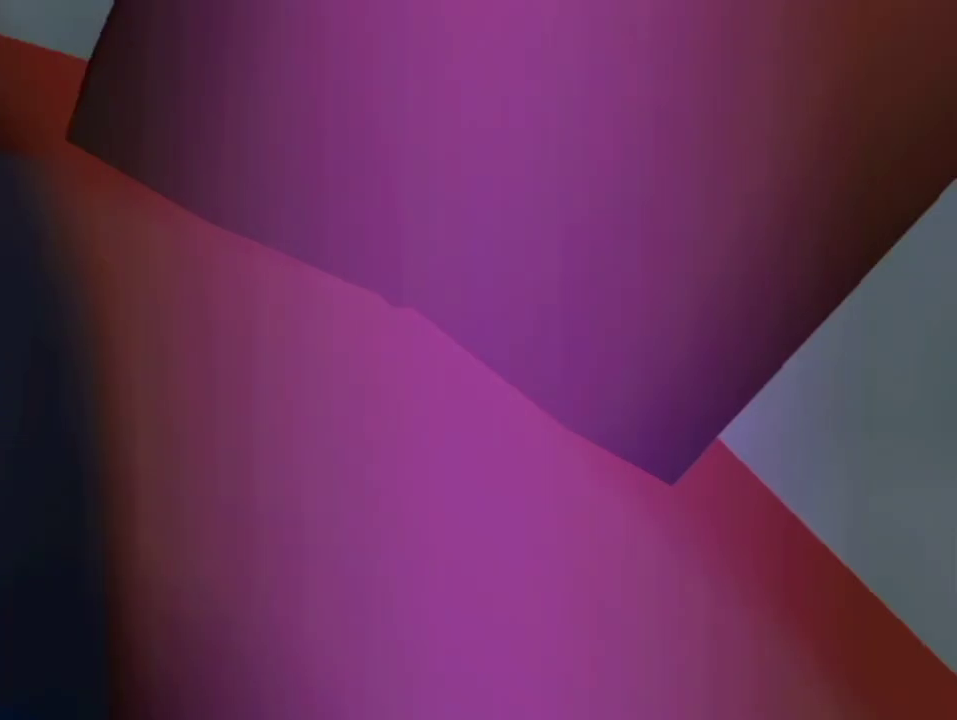
{"buttons": ["R1"], "left_stick": "center", "right_stick": "center", "events": []}